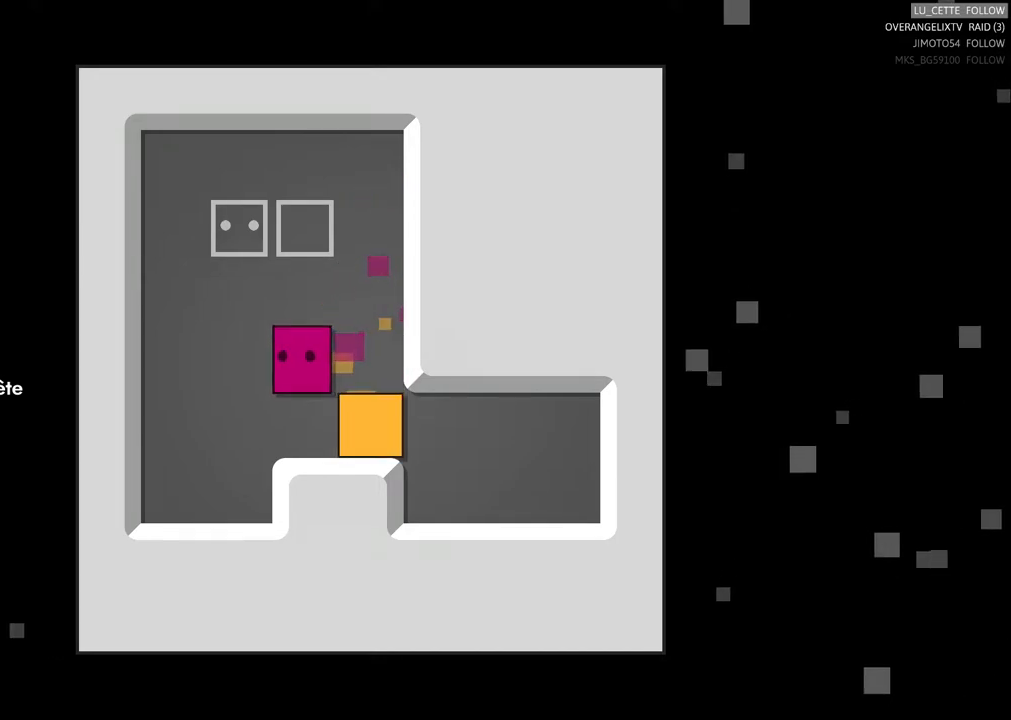
Gameplay with a controller (Xbox layout); each line is a JSON object with the inputs held at the frame after it. "events" lists button and stick changes between this image and that frame as [ms after this image, input, new state], when the widget could be followed in between. Not read: L3.
{"buttons": [], "left_stick": "center", "right_stick": "center", "events": [[17, "left_stick", "down-left"], [300, "left_stick", "down"], [433, "left_stick", "center"]]}
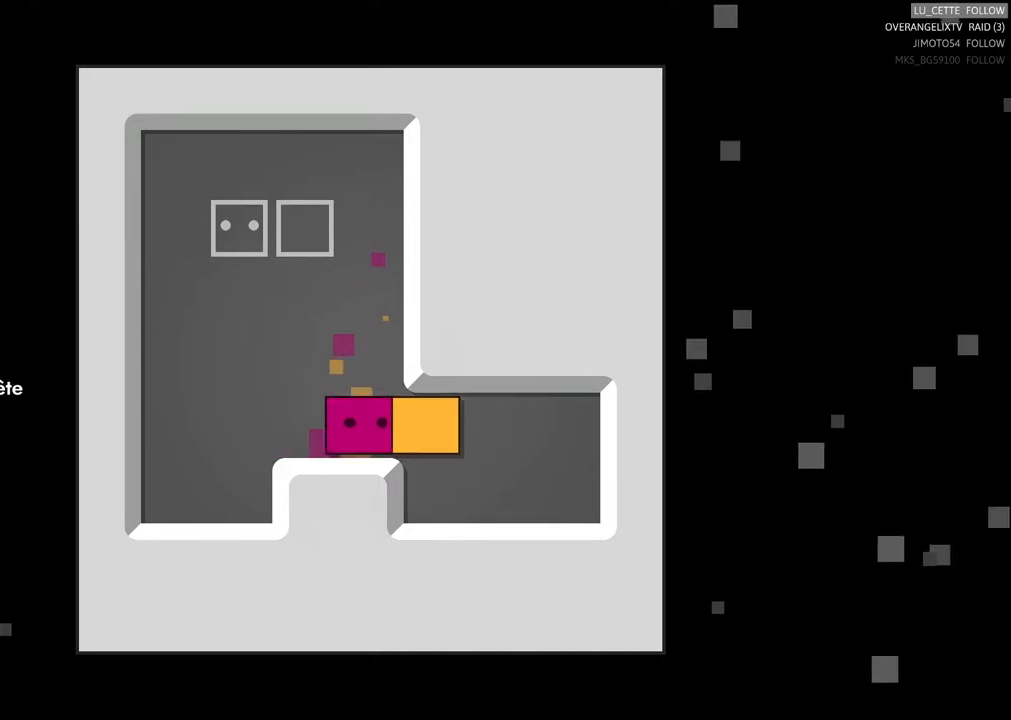
{"buttons": [], "left_stick": "right", "right_stick": "center", "events": [[83, "left_stick", "right"], [233, "left_stick", "center"], [500, "left_stick", "right"]]}
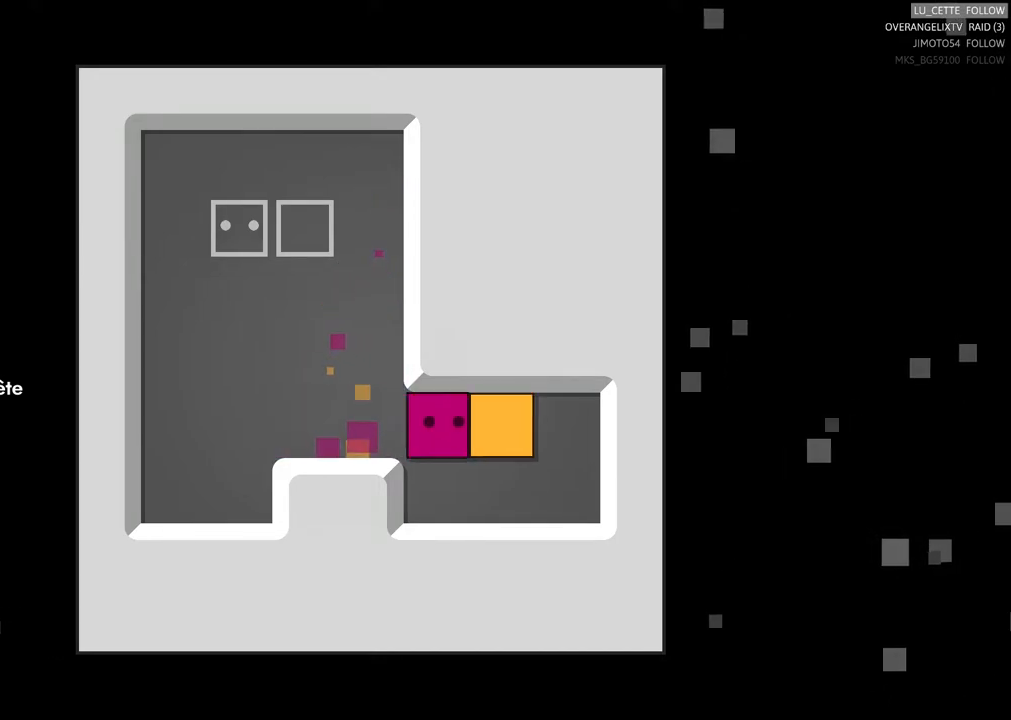
{"buttons": [], "left_stick": "down", "right_stick": "center", "events": [[167, "left_stick", "center"], [350, "left_stick", "down"]]}
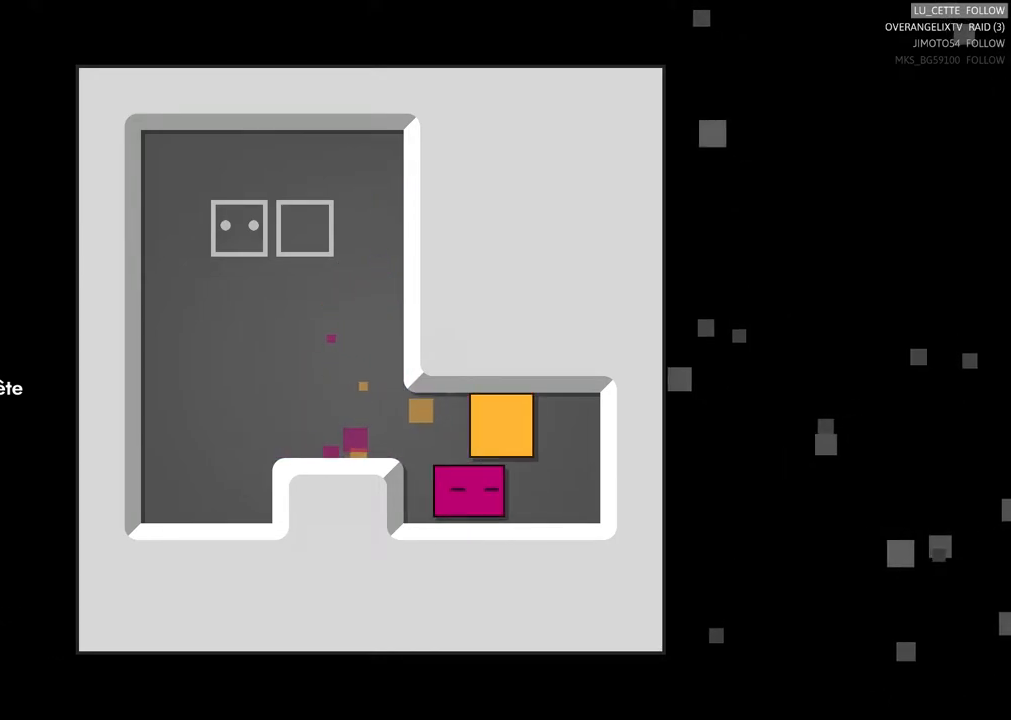
{"buttons": [], "left_stick": "center", "right_stick": "center", "events": [[33, "left_stick", "center"], [83, "left_stick", "right"], [283, "left_stick", "center"]]}
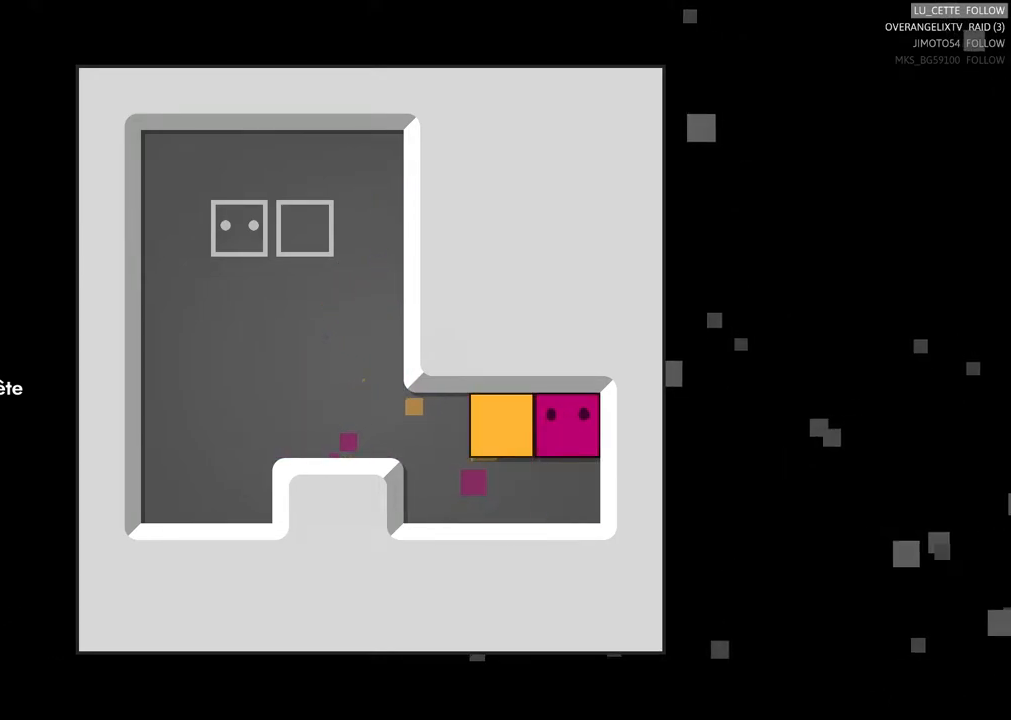
{"buttons": [], "left_stick": "left", "right_stick": "center", "events": [[50, "left_stick", "up"], [133, "left_stick", "center"], [233, "left_stick", "left"]]}
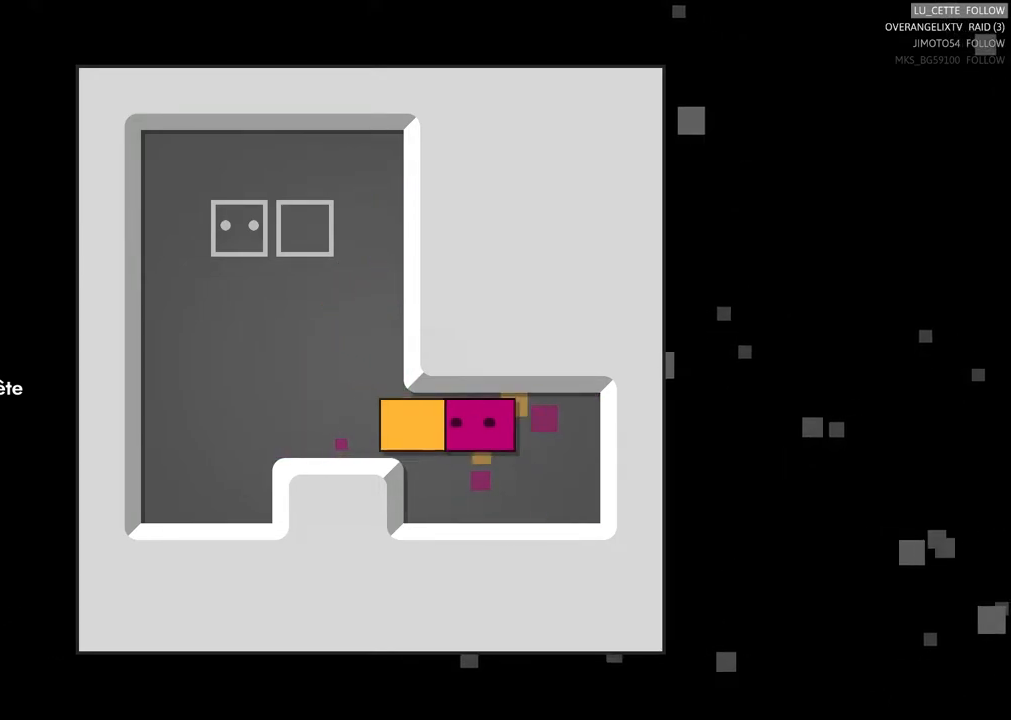
{"buttons": [], "left_stick": "center", "right_stick": "center", "events": [[350, "left_stick", "center"]]}
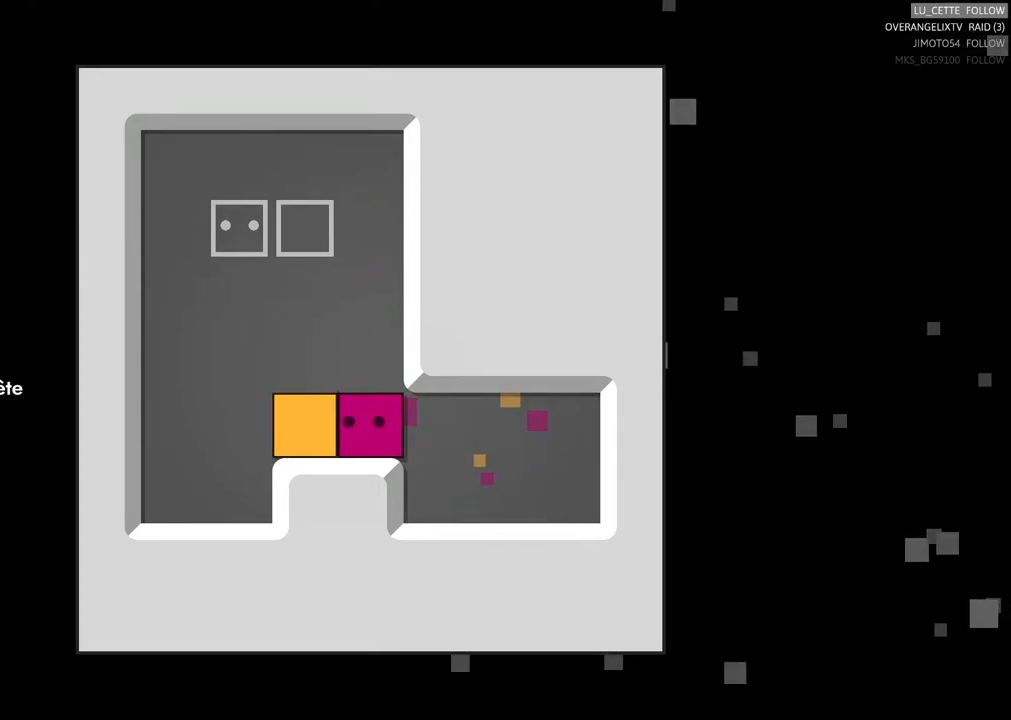
{"buttons": [], "left_stick": "up", "right_stick": "center", "events": [[67, "left_stick", "left"], [283, "left_stick", "center"], [450, "left_stick", "up"]]}
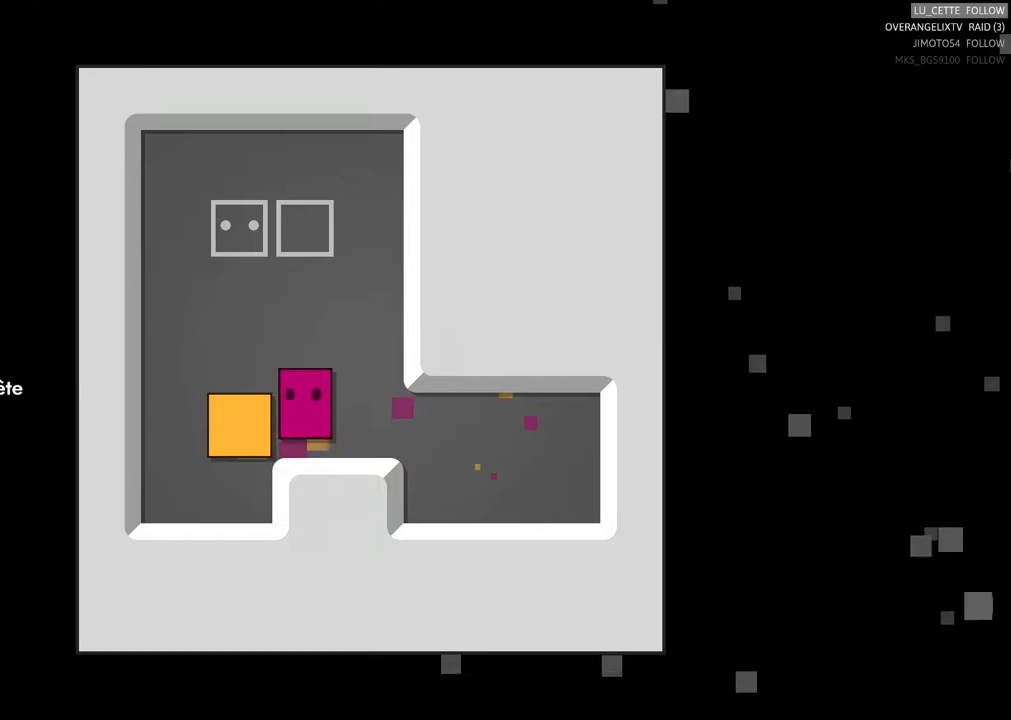
{"buttons": [], "left_stick": "left", "right_stick": "center", "events": [[233, "left_stick", "left"]]}
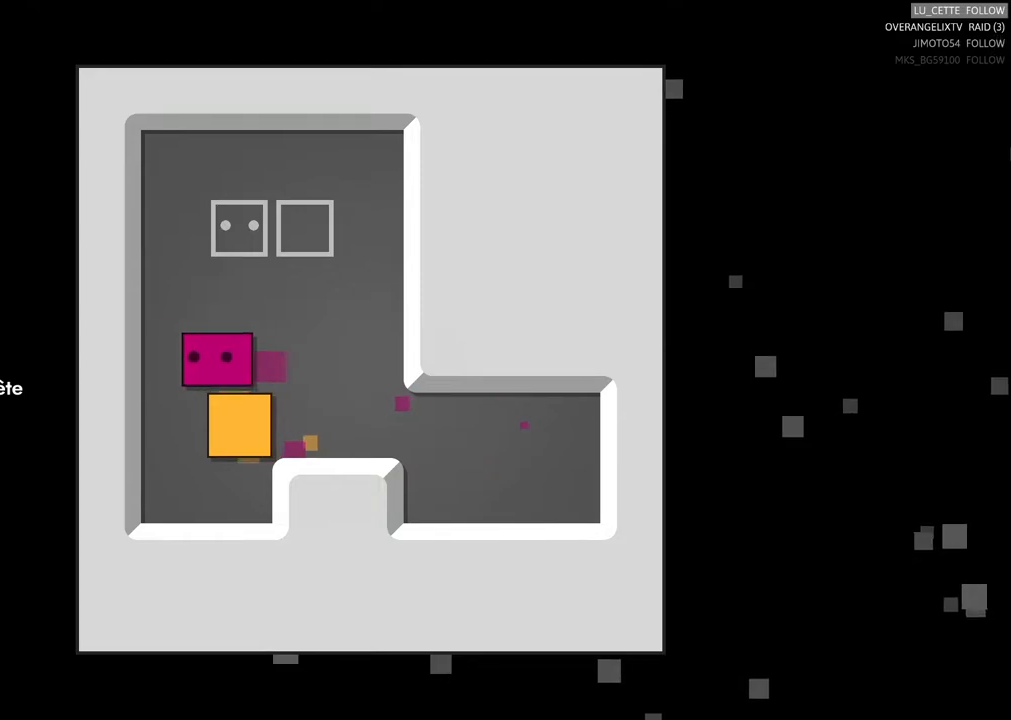
{"buttons": [], "left_stick": "down", "right_stick": "center", "events": [[250, "left_stick", "center"], [433, "left_stick", "down"]]}
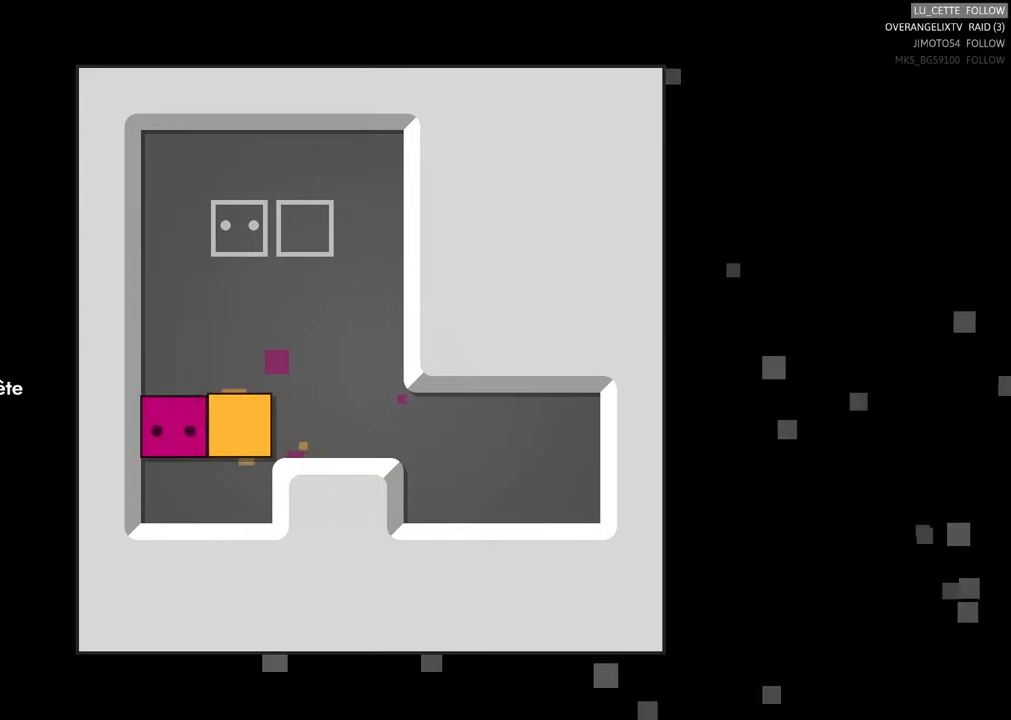
{"buttons": [], "left_stick": "down", "right_stick": "center", "events": [[100, "left_stick", "center"], [283, "left_stick", "down"]]}
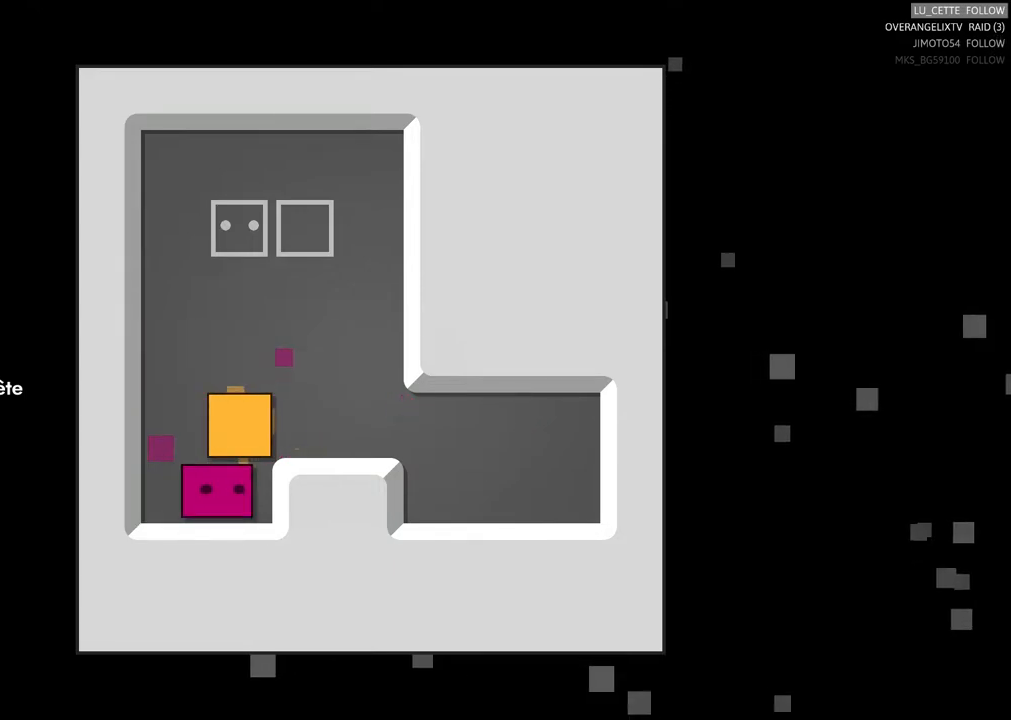
{"buttons": [], "left_stick": "up", "right_stick": "center", "events": [[67, "left_stick", "center"], [183, "left_stick", "right"], [433, "left_stick", "up"]]}
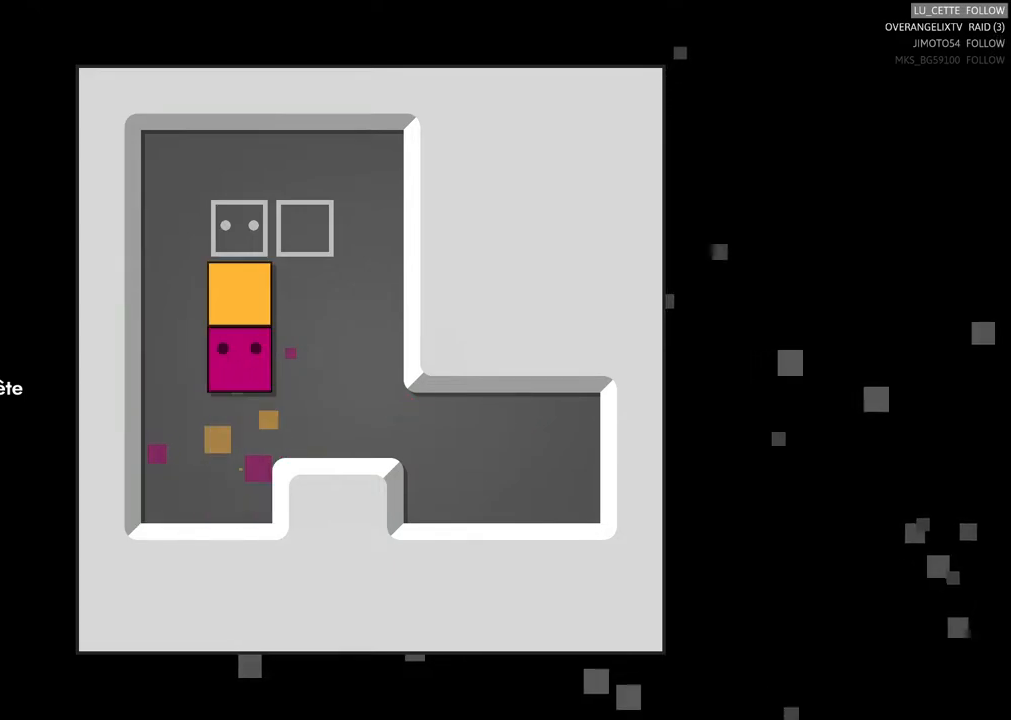
{"buttons": [], "left_stick": "center", "right_stick": "center", "events": [[117, "left_stick", "center"], [333, "left_stick", "up"], [483, "left_stick", "center"]]}
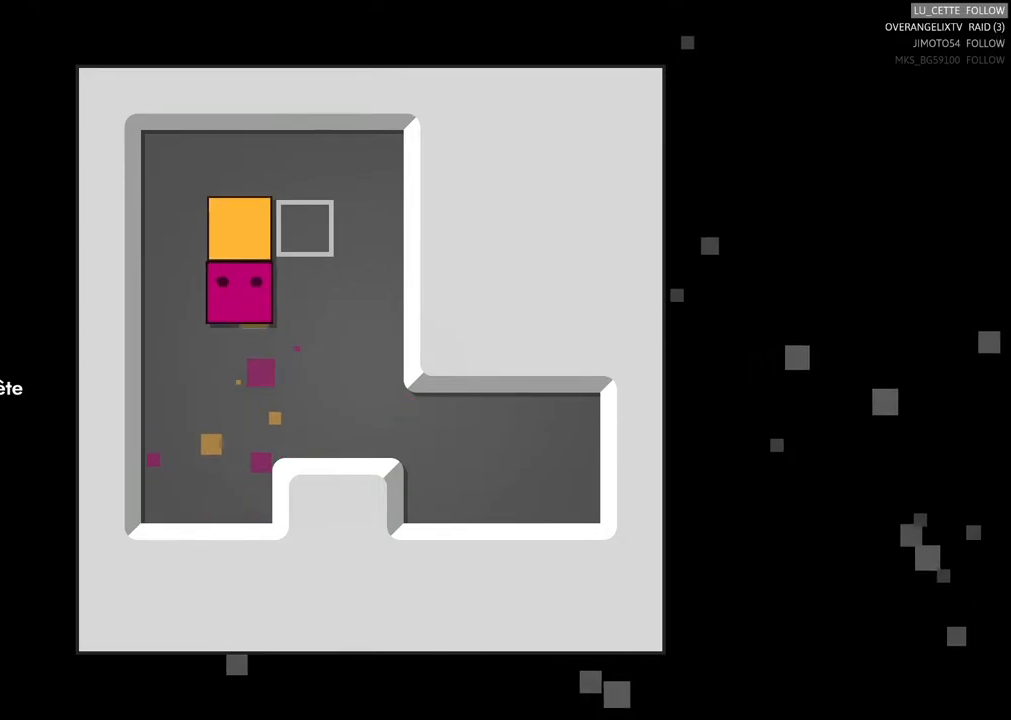
{"buttons": [], "left_stick": "center", "right_stick": "center", "events": [[167, "left_stick", "left"], [417, "left_stick", "center"]]}
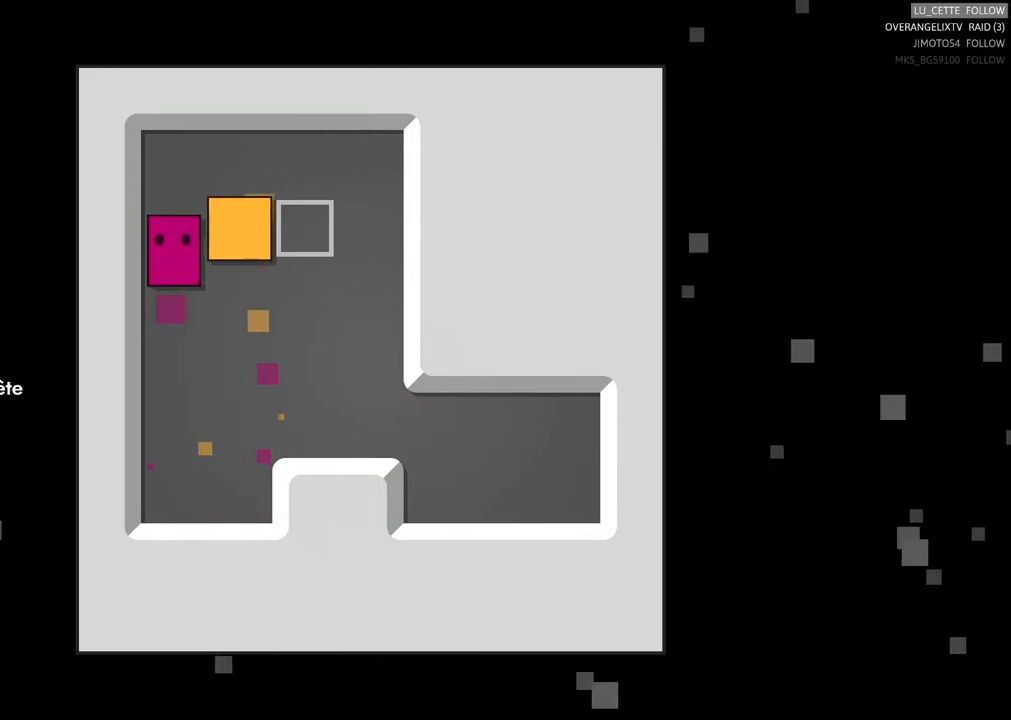
{"buttons": [], "left_stick": "center", "right_stick": "center", "events": [[33, "left_stick", "up"], [200, "left_stick", "center"], [333, "left_stick", "right"], [450, "left_stick", "center"]]}
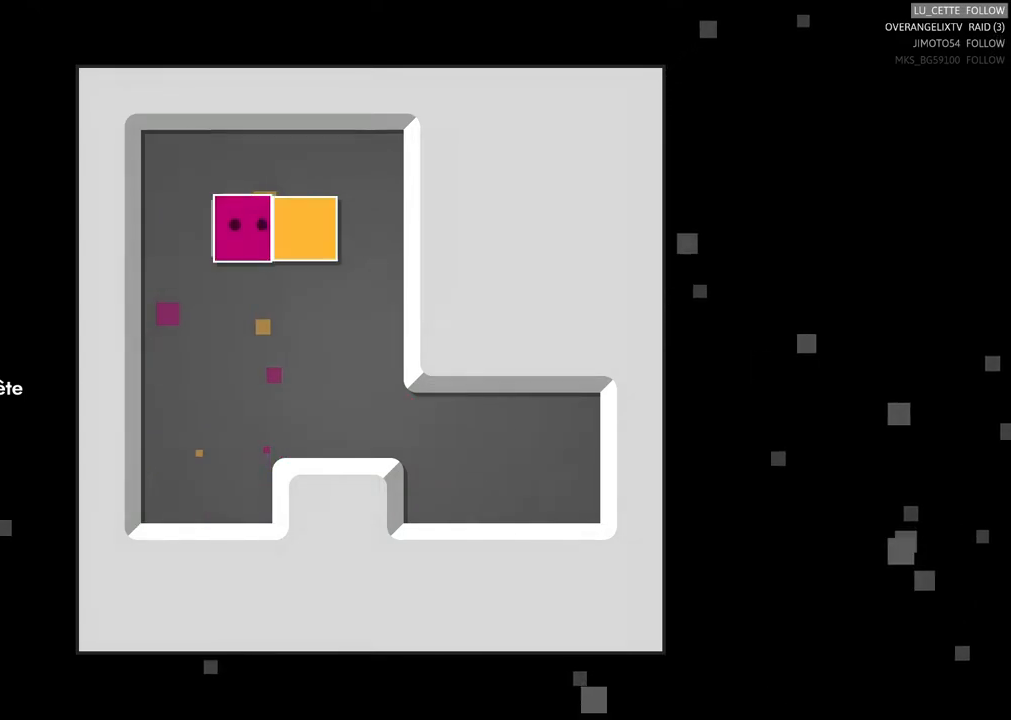
{"buttons": [], "left_stick": "center", "right_stick": "center", "events": []}
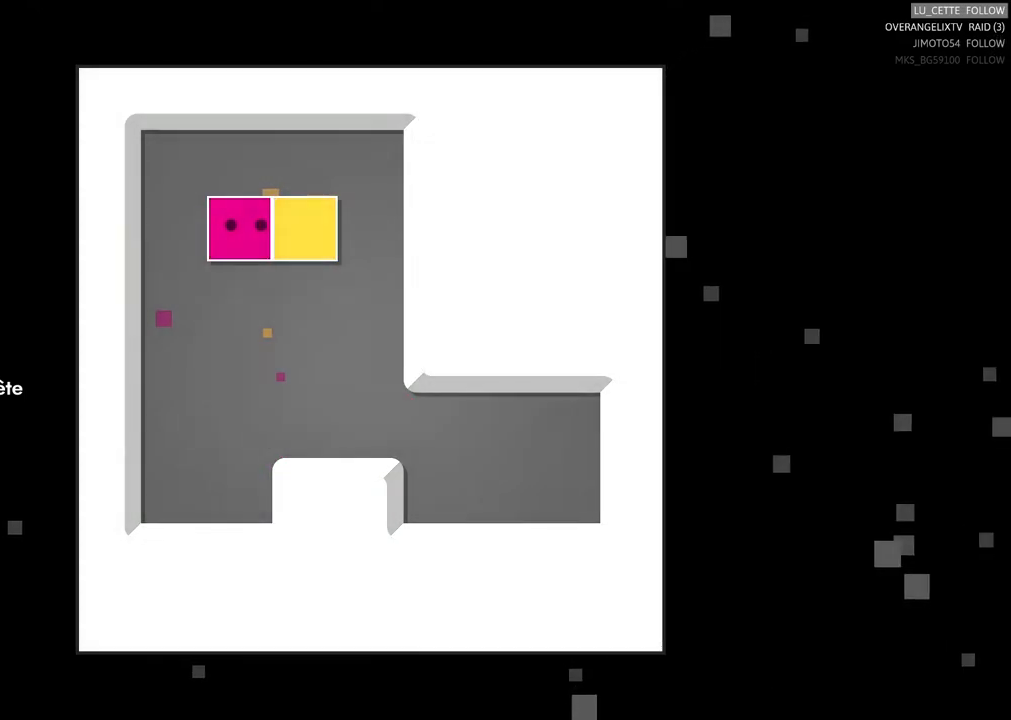
{"buttons": [], "left_stick": "center", "right_stick": "center", "events": []}
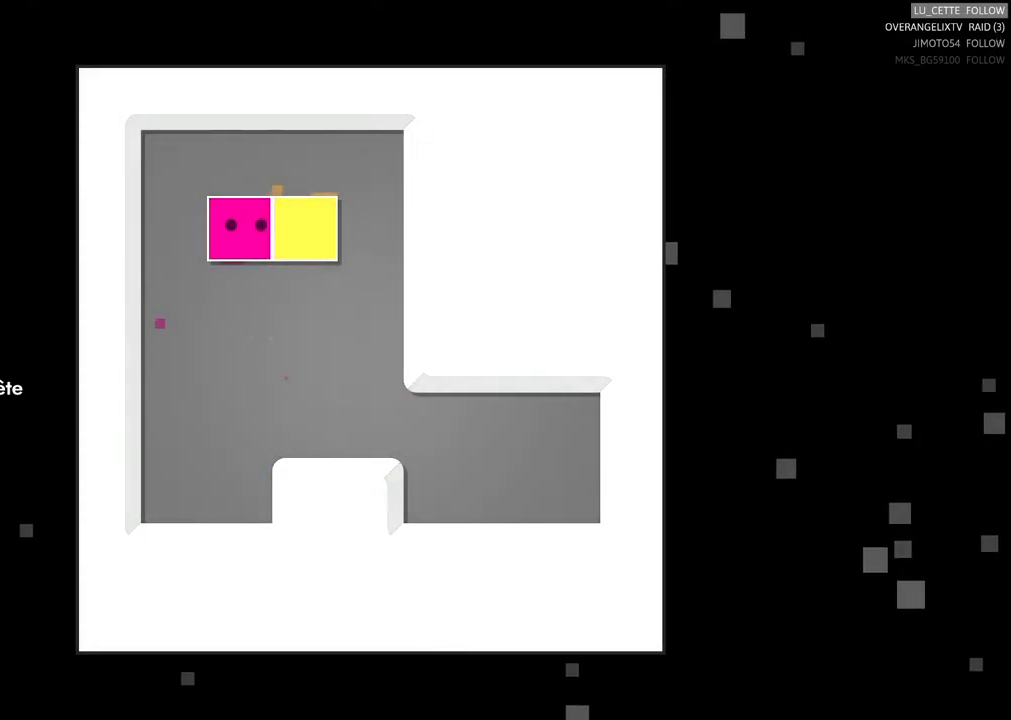
{"buttons": [], "left_stick": "center", "right_stick": "center", "events": []}
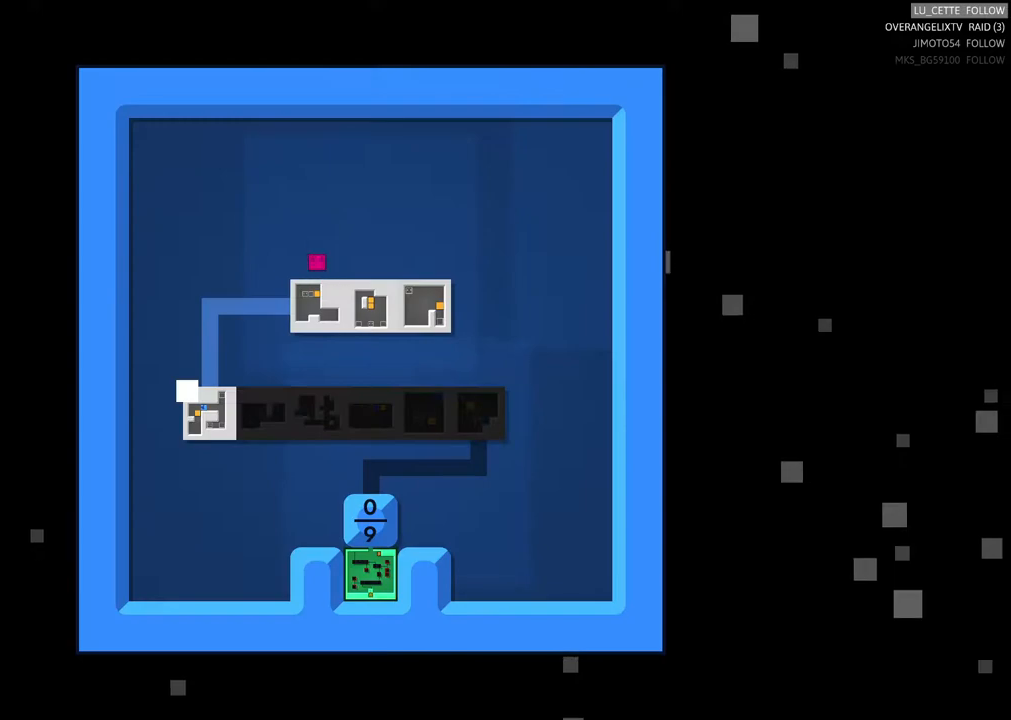
{"buttons": [], "left_stick": "center", "right_stick": "center", "events": []}
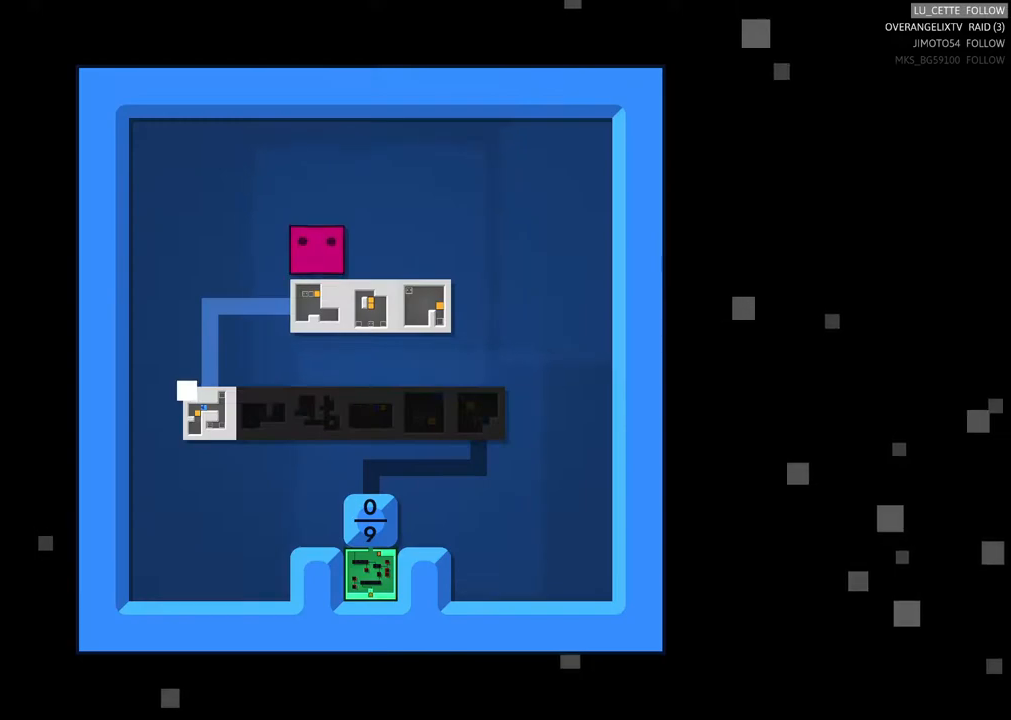
{"buttons": [], "left_stick": "center", "right_stick": "center", "events": []}
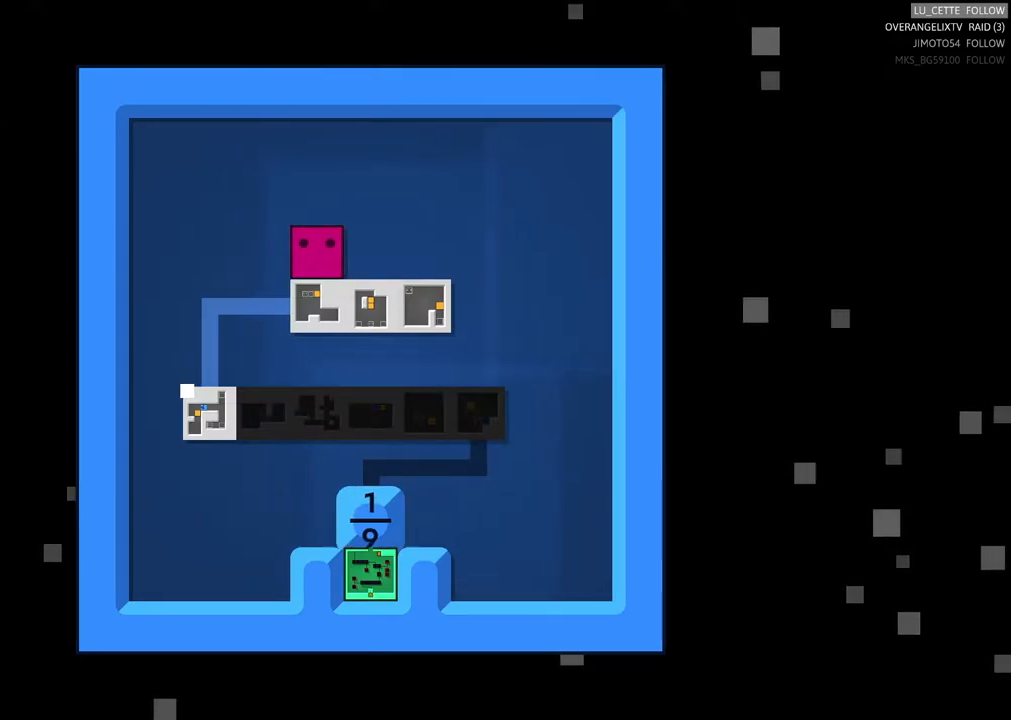
{"buttons": [], "left_stick": "center", "right_stick": "center", "events": []}
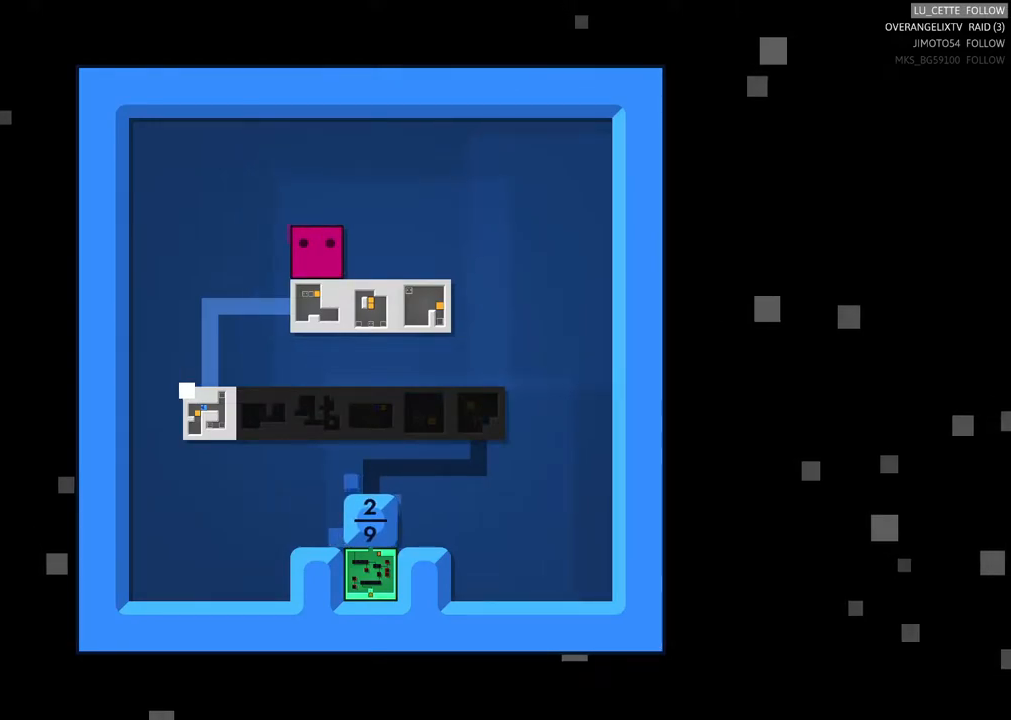
{"buttons": [], "left_stick": "center", "right_stick": "center", "events": []}
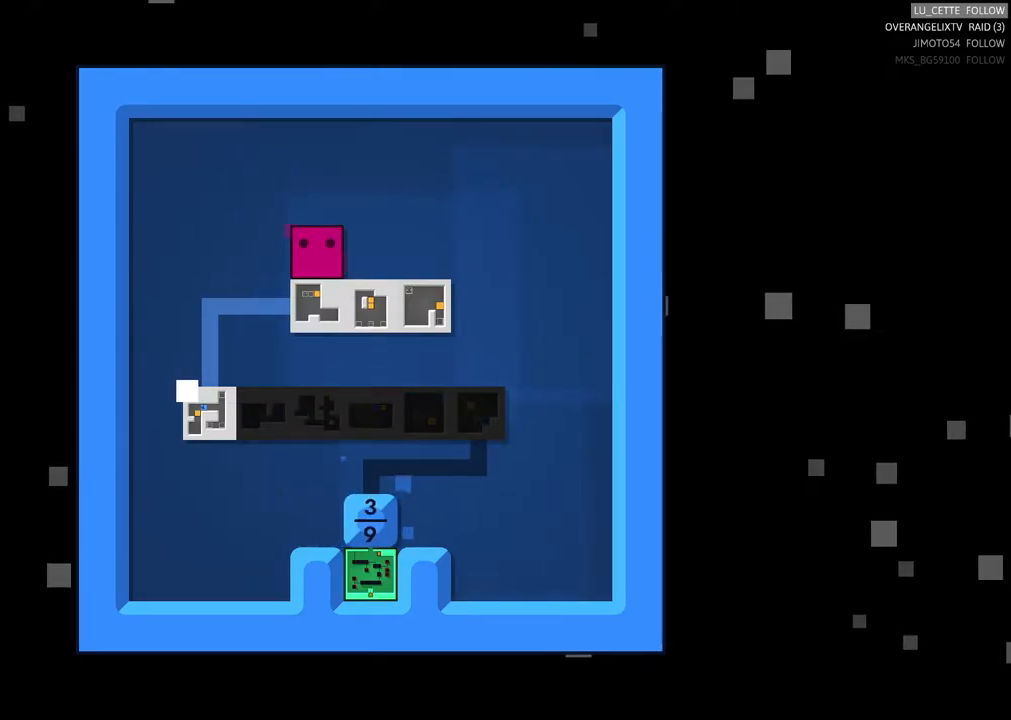
{"buttons": [], "left_stick": "center", "right_stick": "center", "events": []}
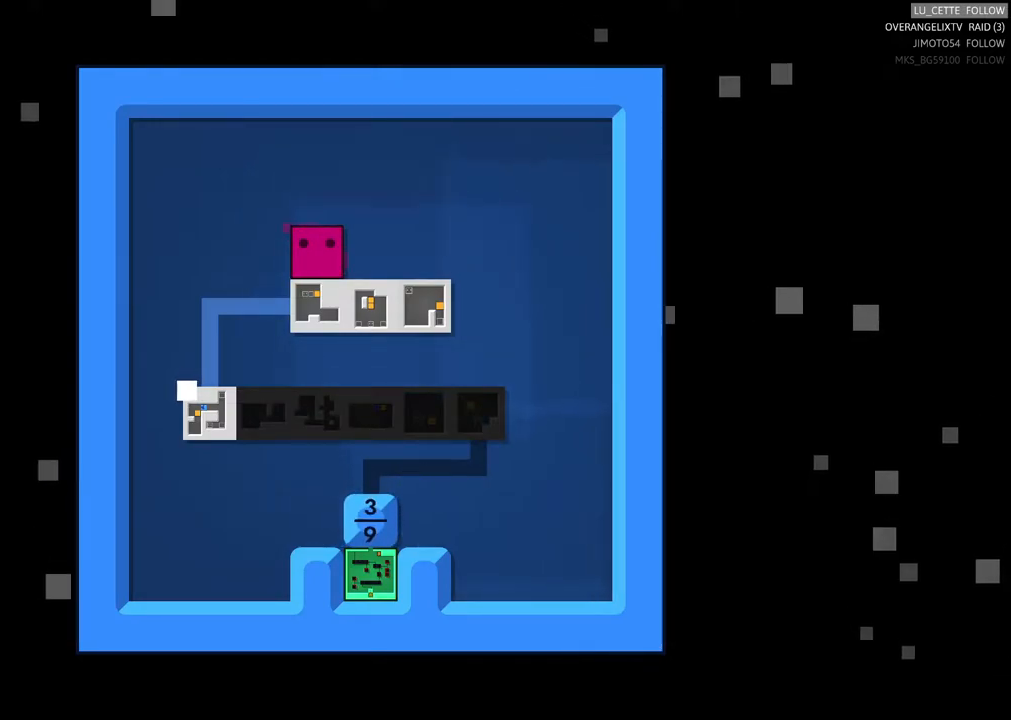
{"buttons": [], "left_stick": "center", "right_stick": "center", "events": []}
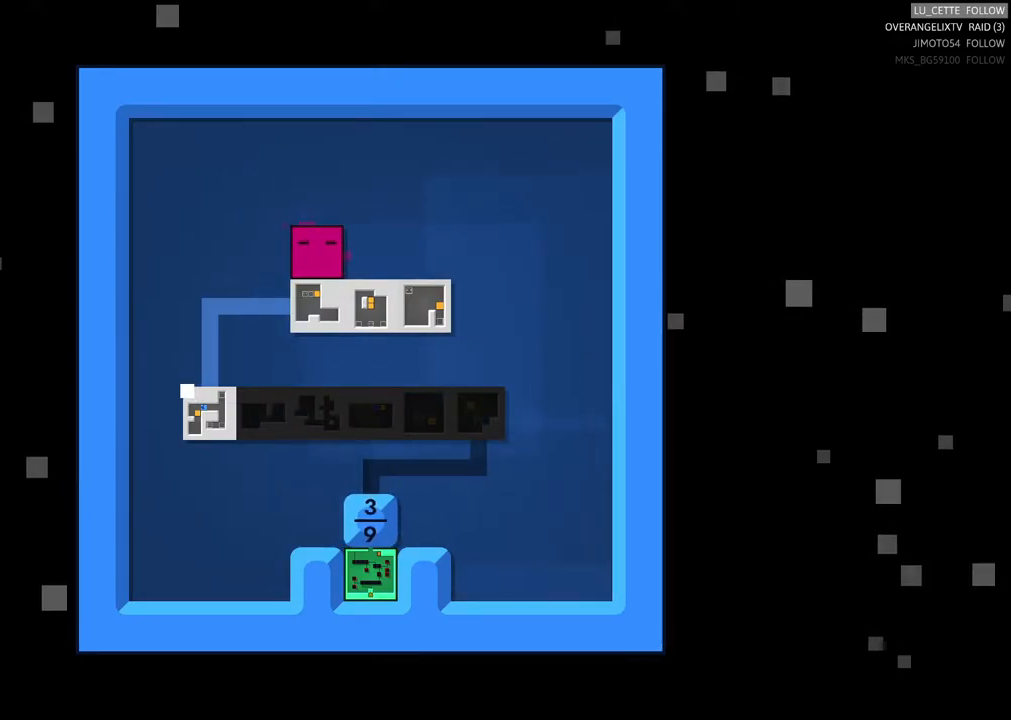
{"buttons": [], "left_stick": "center", "right_stick": "center", "events": [[300, "left_stick", "up"], [483, "left_stick", "center"]]}
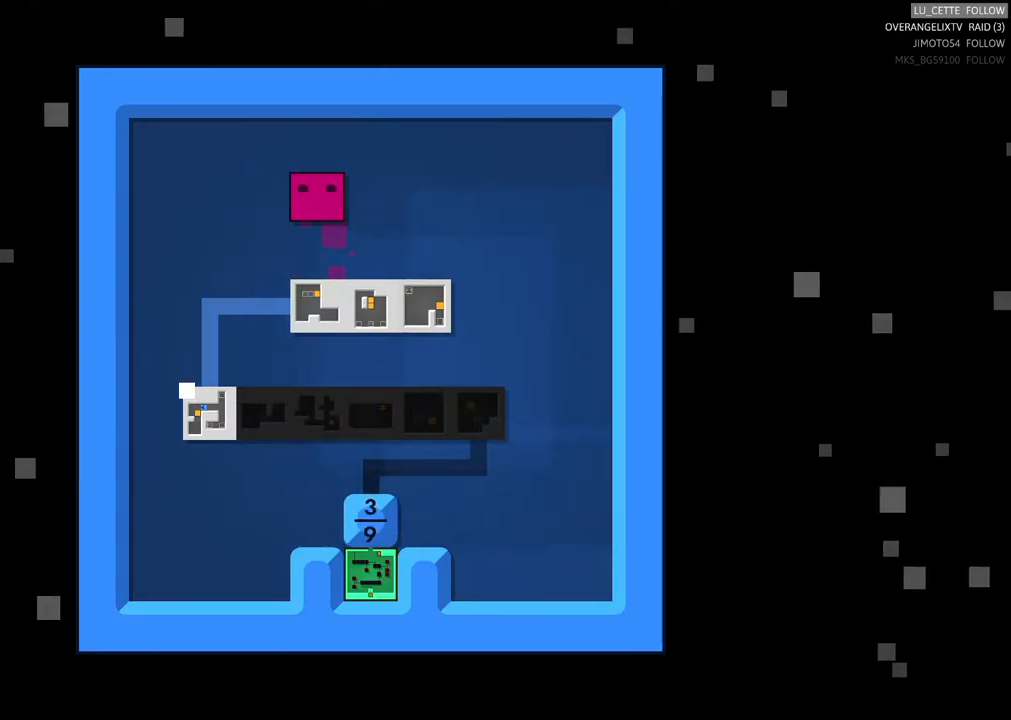
{"buttons": [], "left_stick": "up", "right_stick": "center", "events": [[117, "left_stick", "up"], [350, "left_stick", "center"], [467, "left_stick", "up"]]}
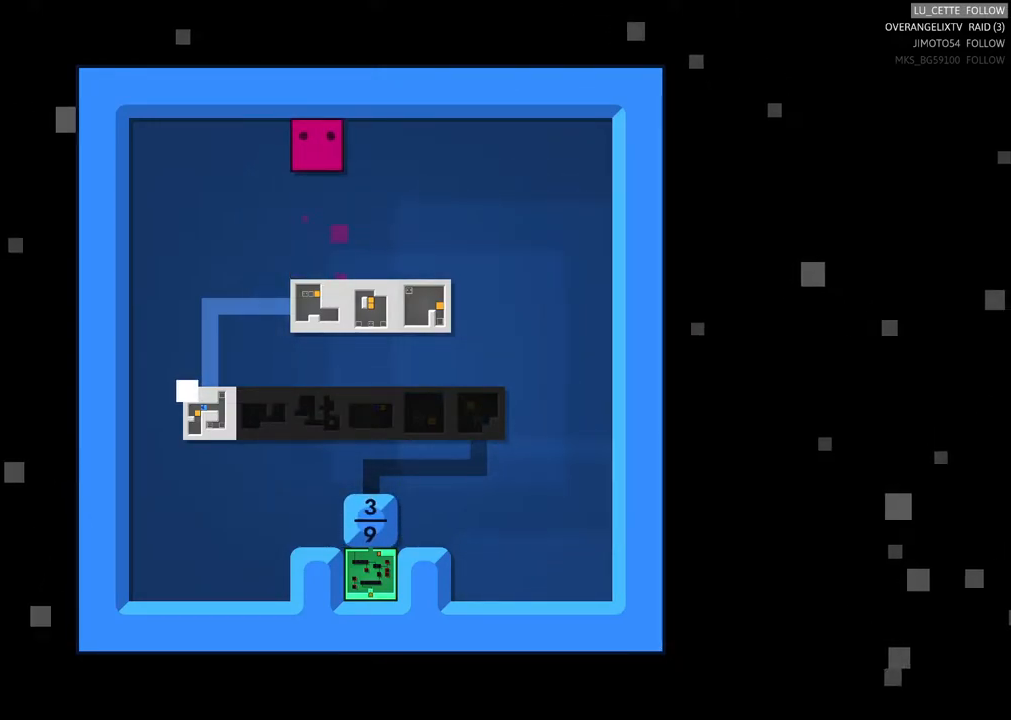
{"buttons": [], "left_stick": "up-left", "right_stick": "center", "events": [[217, "left_stick", "center"], [467, "left_stick", "up-left"]]}
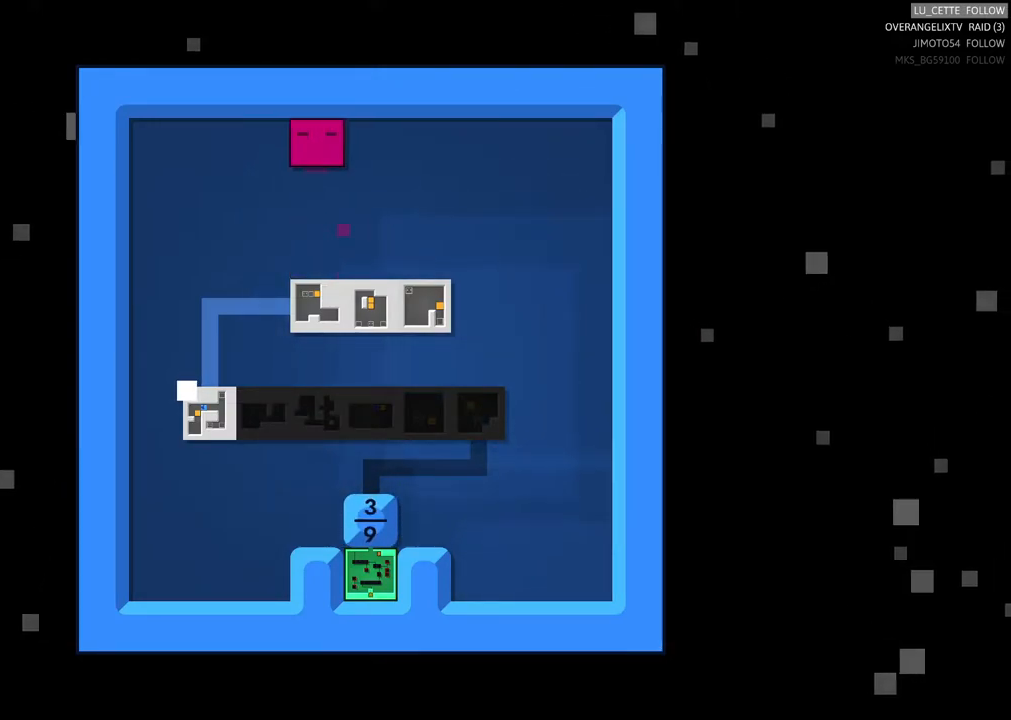
{"buttons": [], "left_stick": "down", "right_stick": "center", "events": [[117, "left_stick", "up"], [267, "left_stick", "center"], [467, "left_stick", "down"]]}
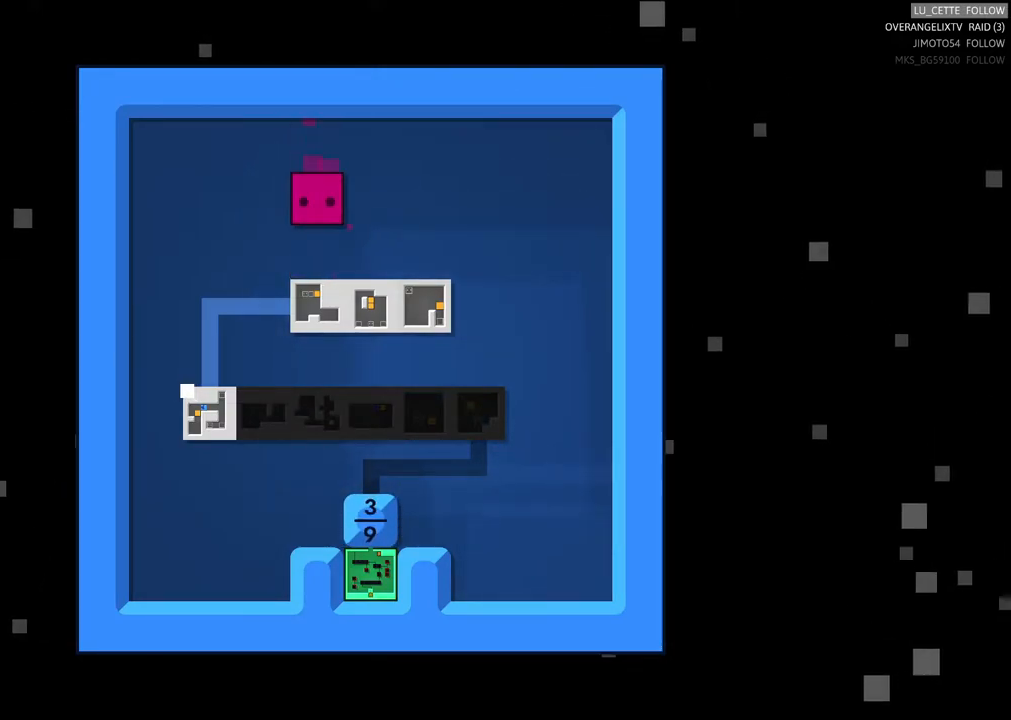
{"buttons": [], "left_stick": "center", "right_stick": "center", "events": [[200, "left_stick", "center"]]}